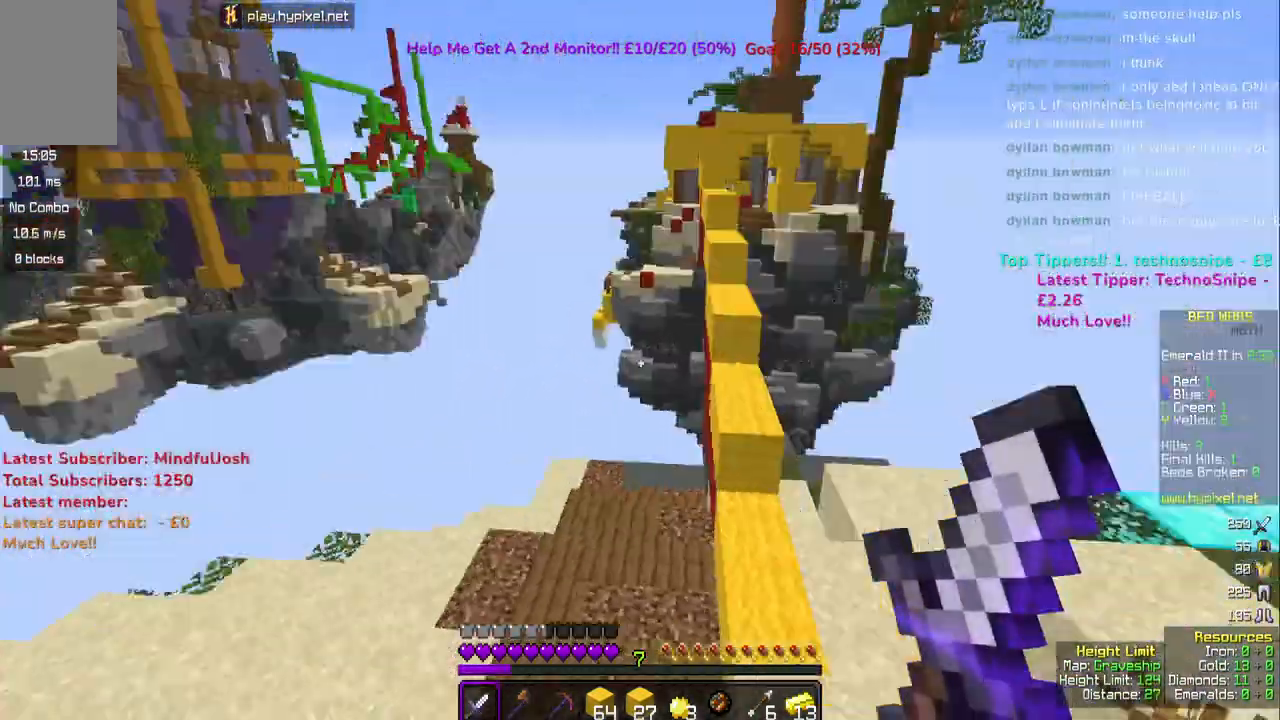
Gameplay with keyboard and mouse; each line is a JSON object with the keys and mouse buttons held at the frame after it. "events" lists presses ("down") and releases ("up") of "a", "d", "s", "space", "w", "mouse_left" and "mouse_right" between this image and that frame as [ms after this image, input, new state], when the widget could be followed in between. "mouse_left", "mouse_right" = the "left", "right" buttons of the "mouse" list. No other keys are recorded. Fast repeated clicks can show as one long hold. Mouse movement is not recorded.
{"keys": ["w"], "mouse": [], "events": [[50, "w", "down"], [83, "d", "up"]]}
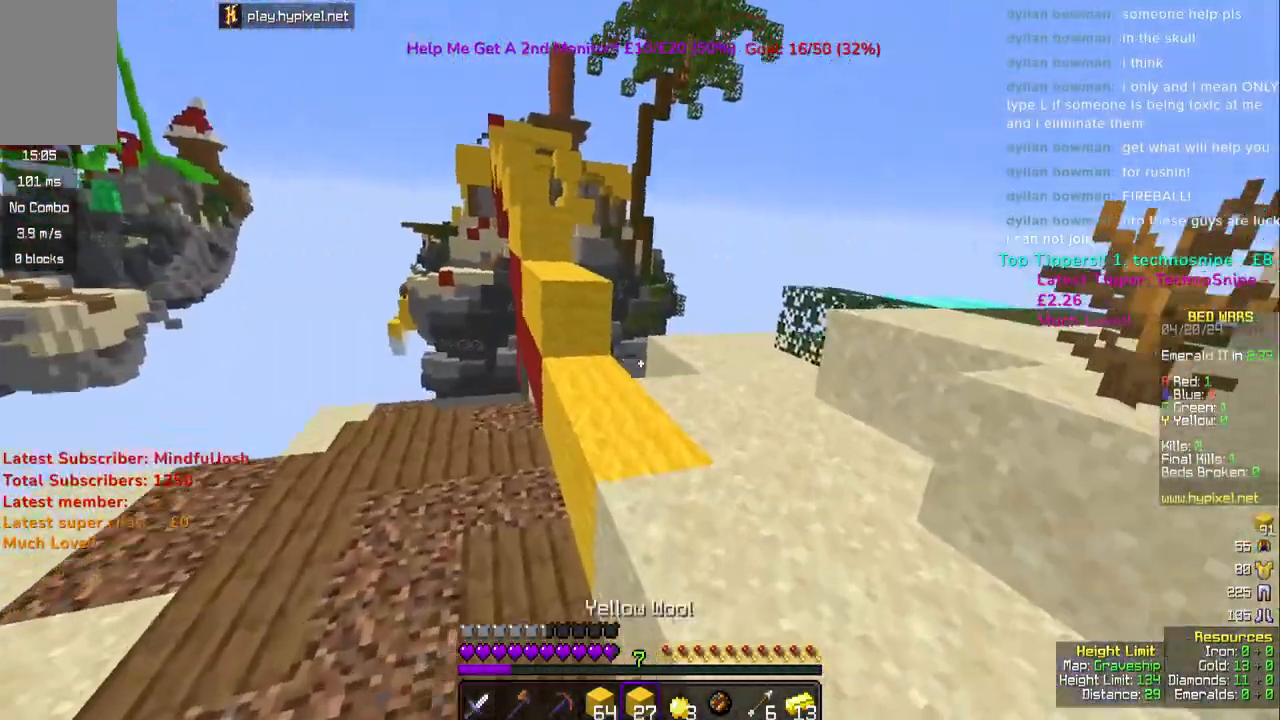
{"keys": ["space", "w"], "mouse": [], "events": [[50, "space", "down"], [233, "space", "up"], [450, "space", "down"]]}
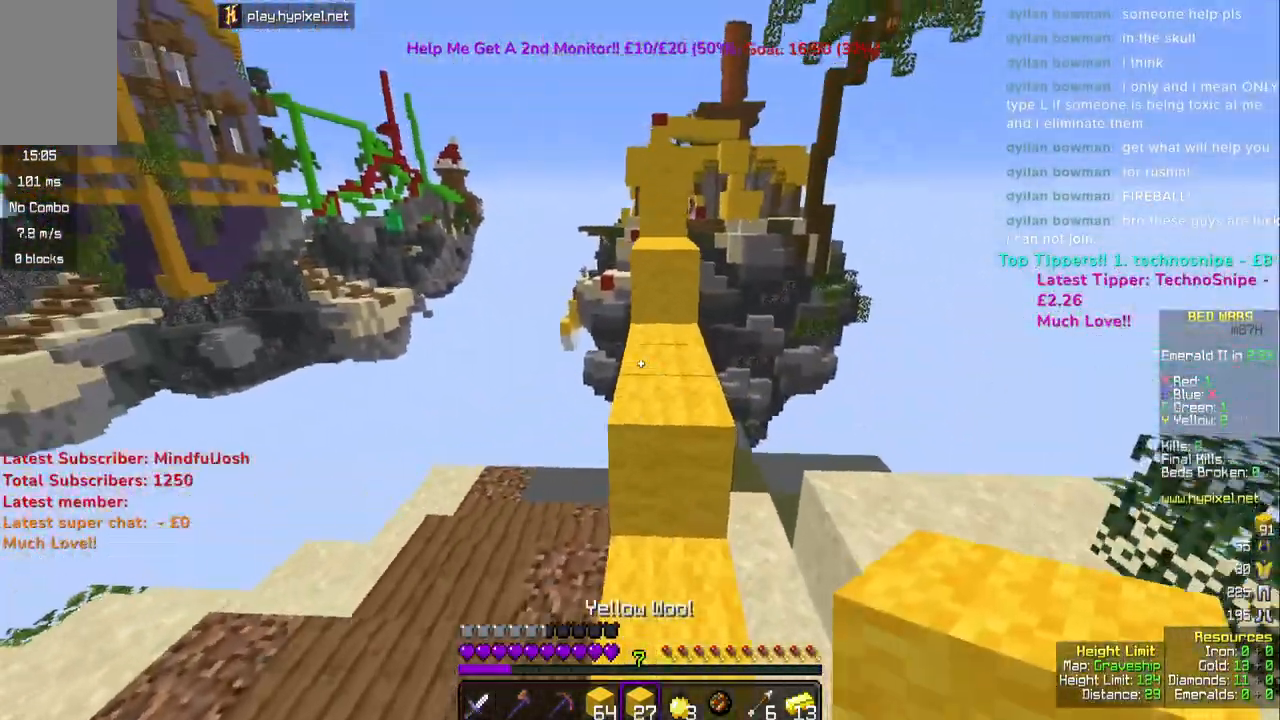
{"keys": ["space", "w"], "mouse": [], "events": [[267, "space", "up"], [467, "space", "down"]]}
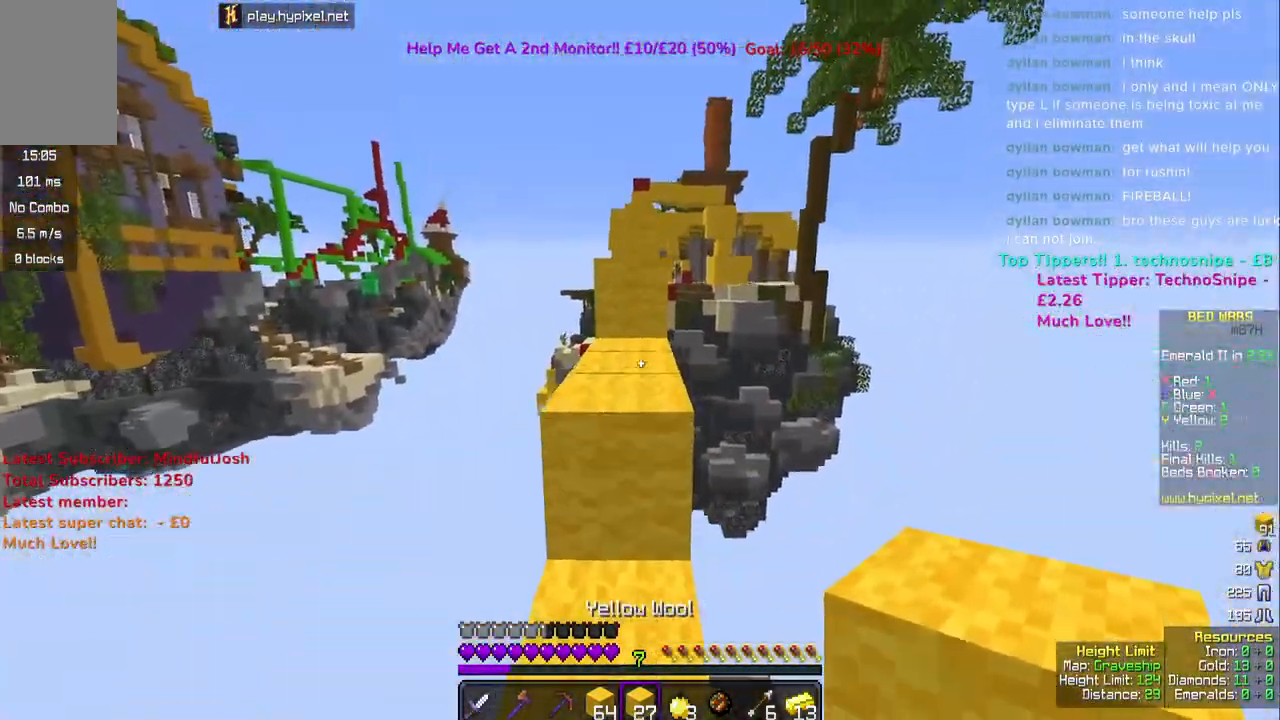
{"keys": ["space", "w"], "mouse": [], "events": []}
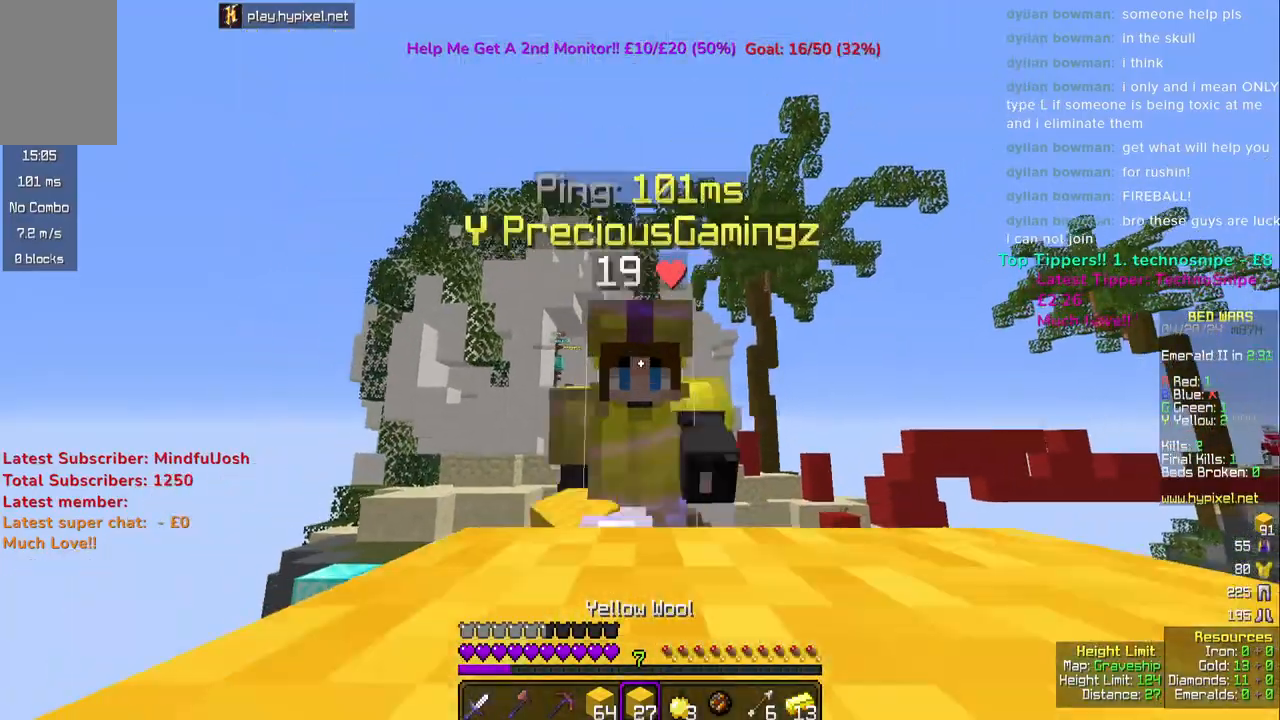
{"keys": ["w"], "mouse": [], "events": [[33, "space", "up"], [133, "space", "down"], [367, "space", "up"]]}
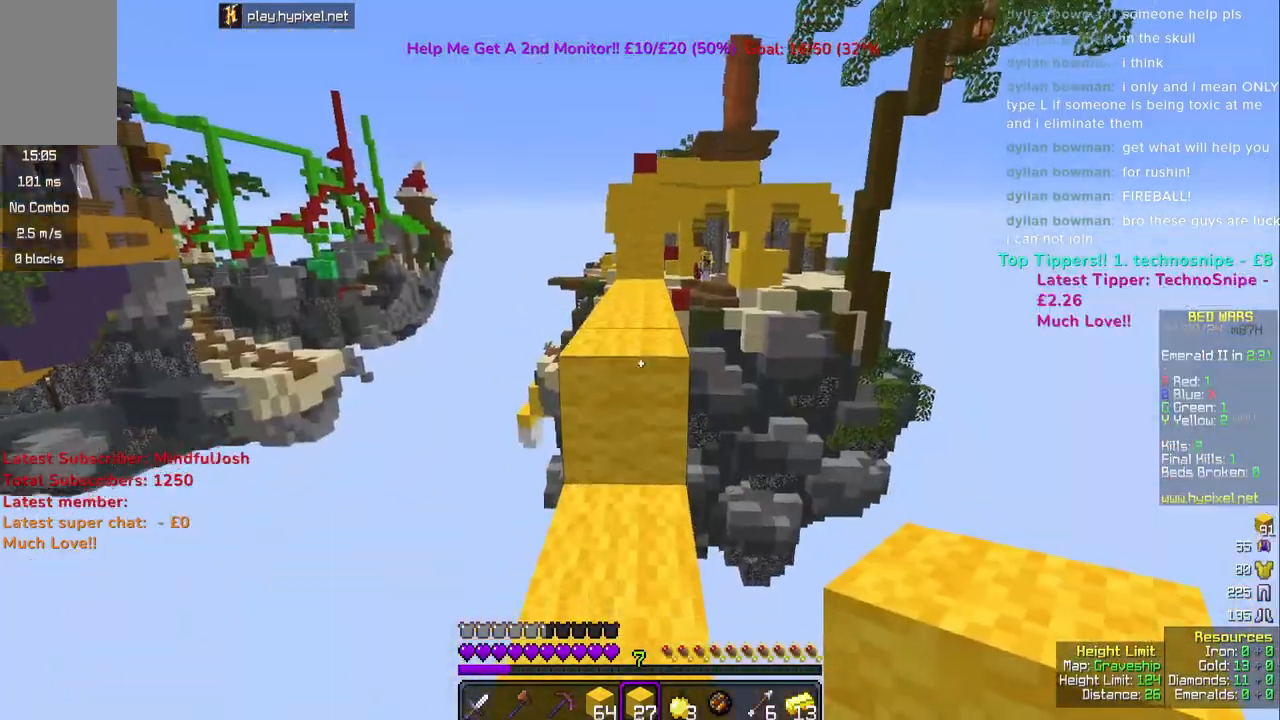
{"keys": ["w"], "mouse": [], "events": [[167, "space", "down"], [450, "space", "up"]]}
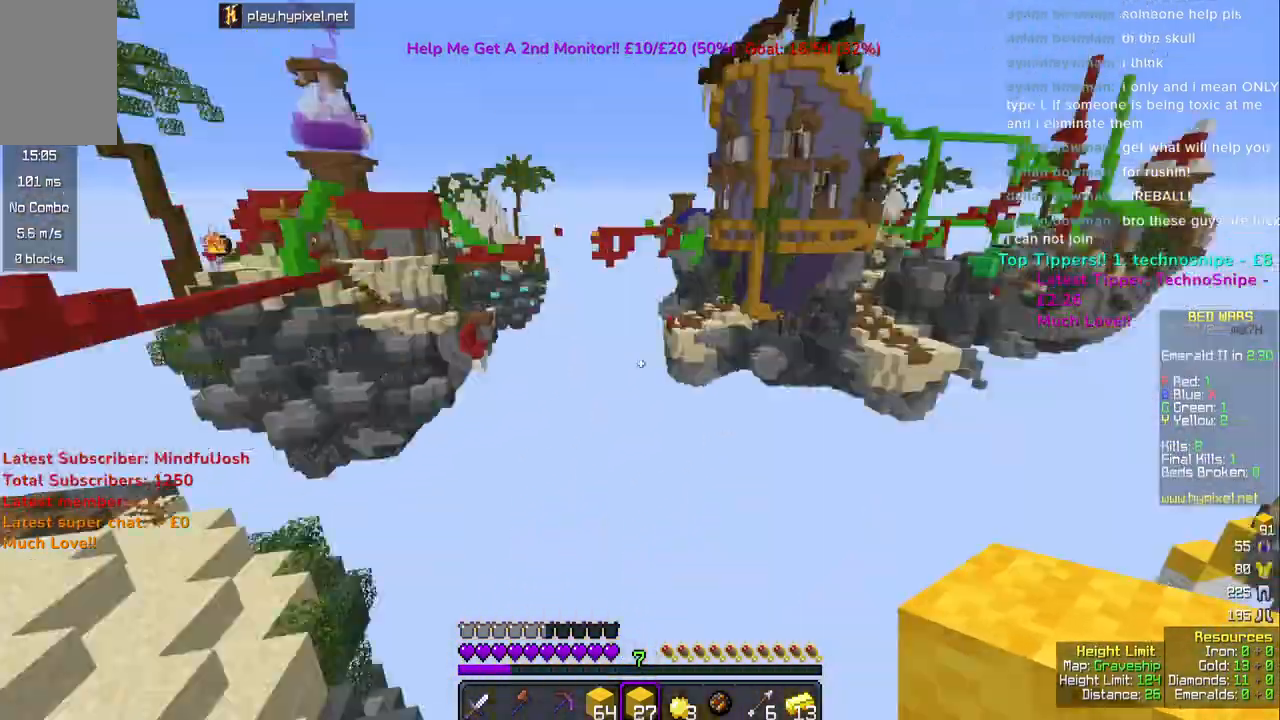
{"keys": ["a"], "mouse": [], "events": [[17, "w", "up"], [417, "a", "down"]]}
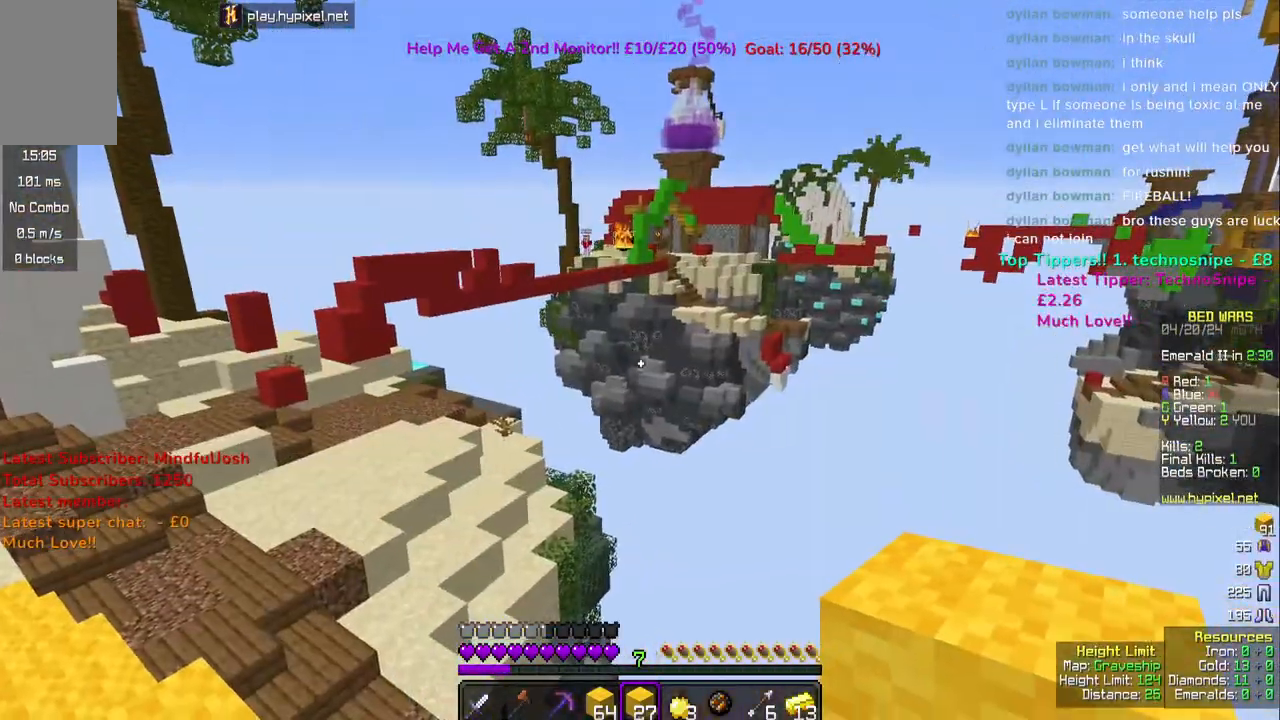
{"keys": ["w"], "mouse": [], "events": [[33, "w", "down"], [167, "a", "up"]]}
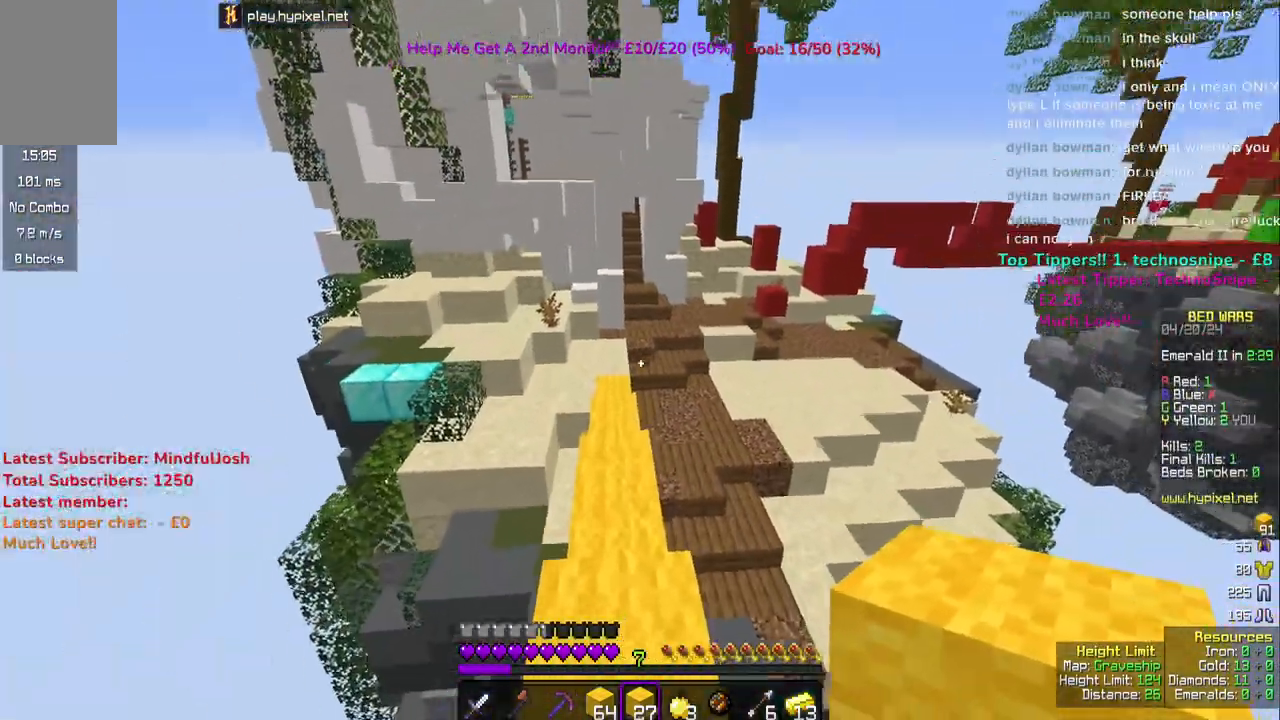
{"keys": ["a", "w"], "mouse": [], "events": [[33, "a", "down"], [117, "space", "down"], [167, "a", "up"], [300, "a", "down"], [433, "space", "up"]]}
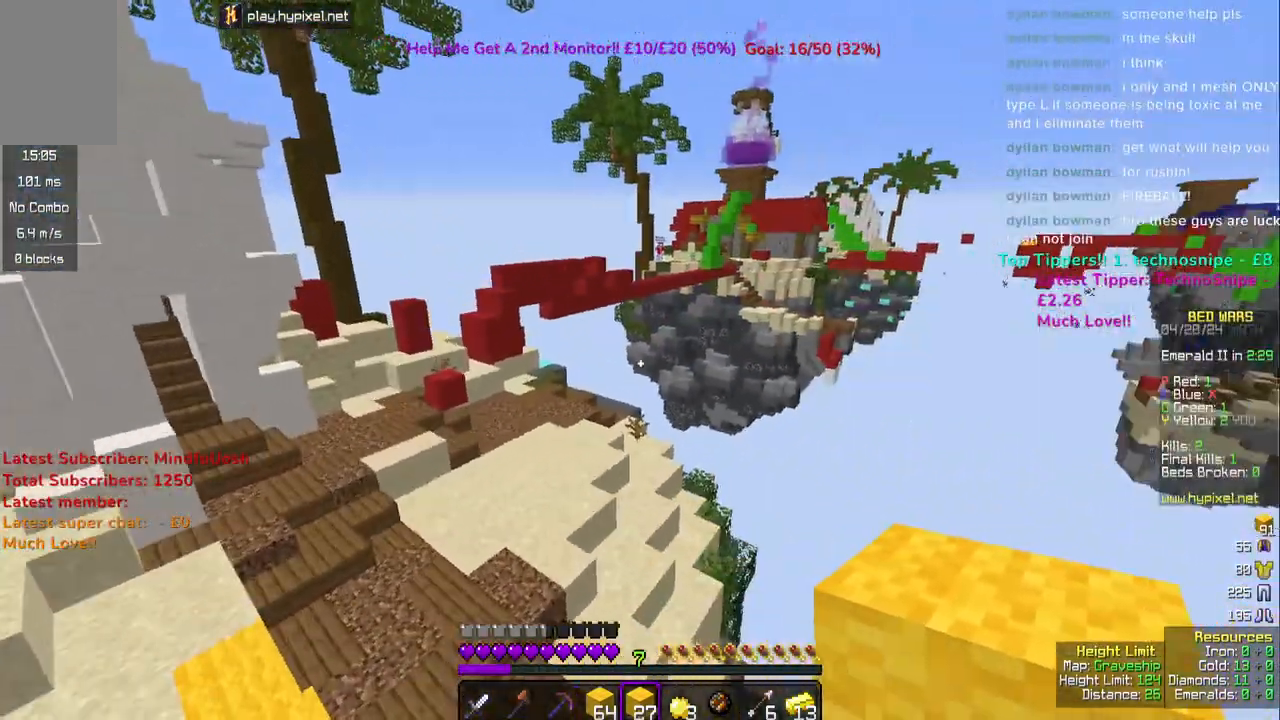
{"keys": [], "mouse": [], "events": [[100, "w", "up"], [200, "a", "up"]]}
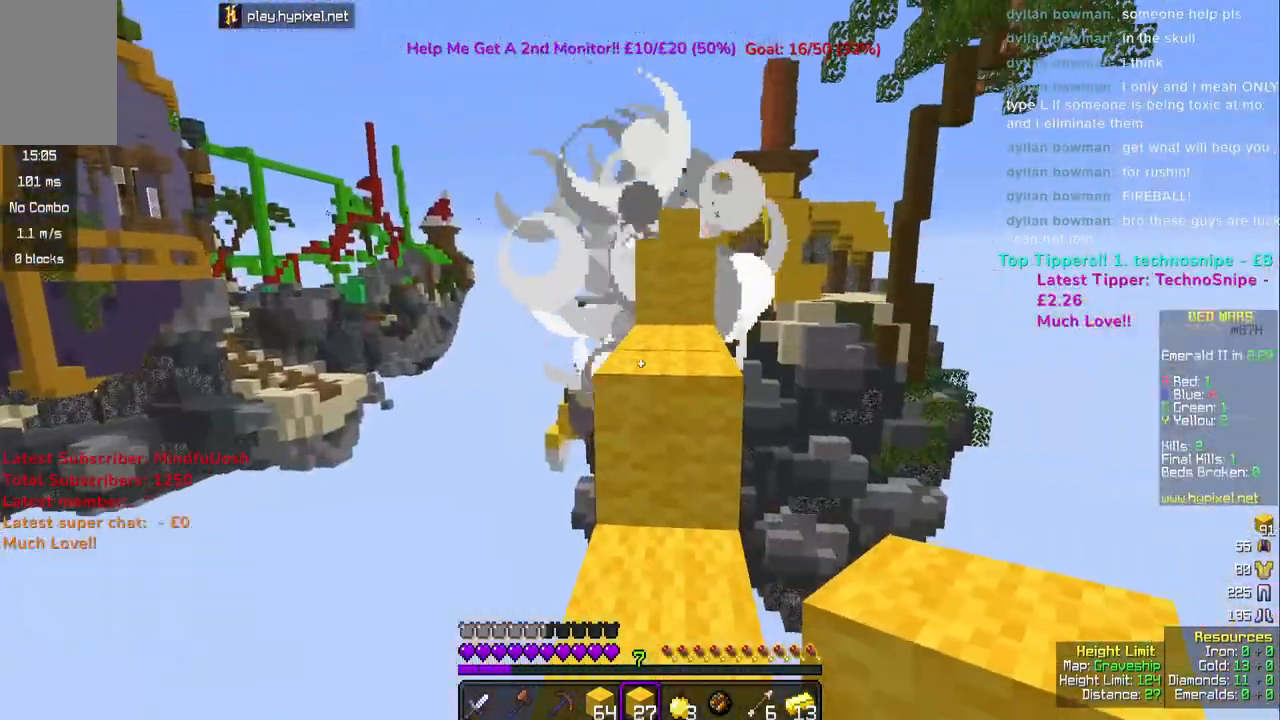
{"keys": [], "mouse": [], "events": [[283, "a", "down"], [367, "mouse_left", "down"], [450, "a", "up"], [500, "mouse_left", "up"]]}
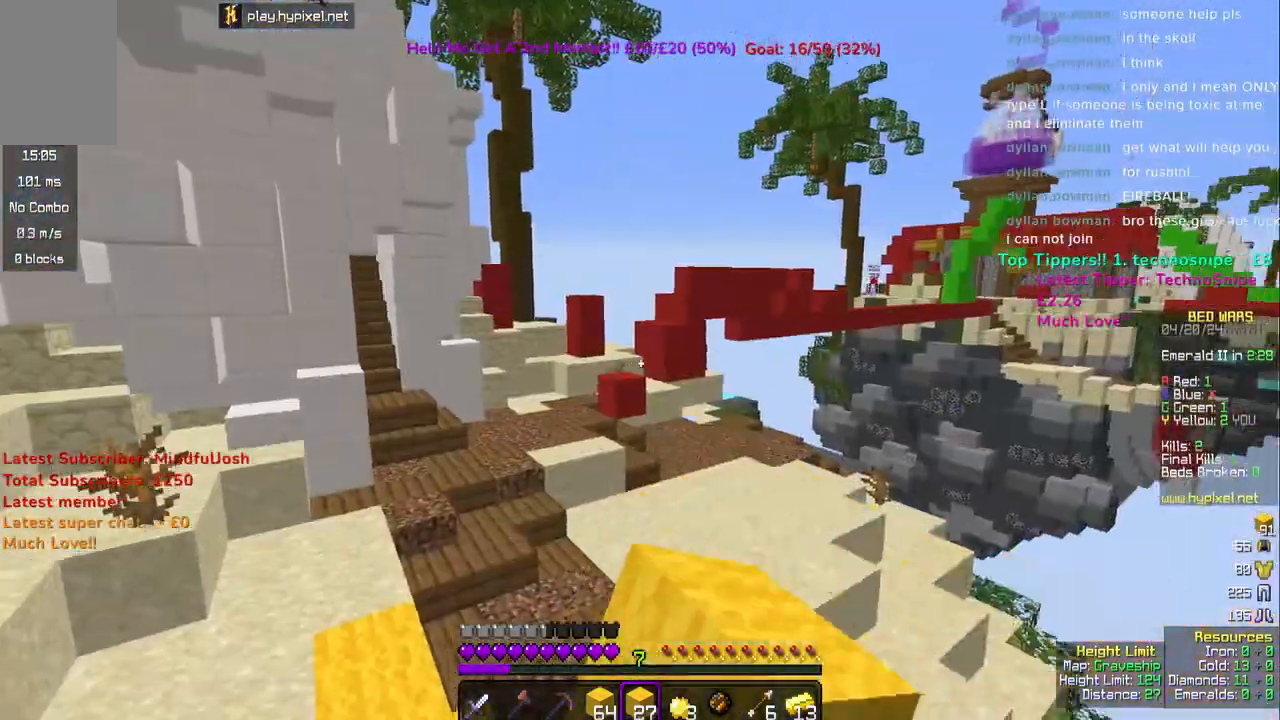
{"keys": ["a"], "mouse": [], "events": [[150, "d", "down"], [150, "mouse_left", "down"], [317, "mouse_left", "up"], [417, "d", "up"], [467, "a", "down"]]}
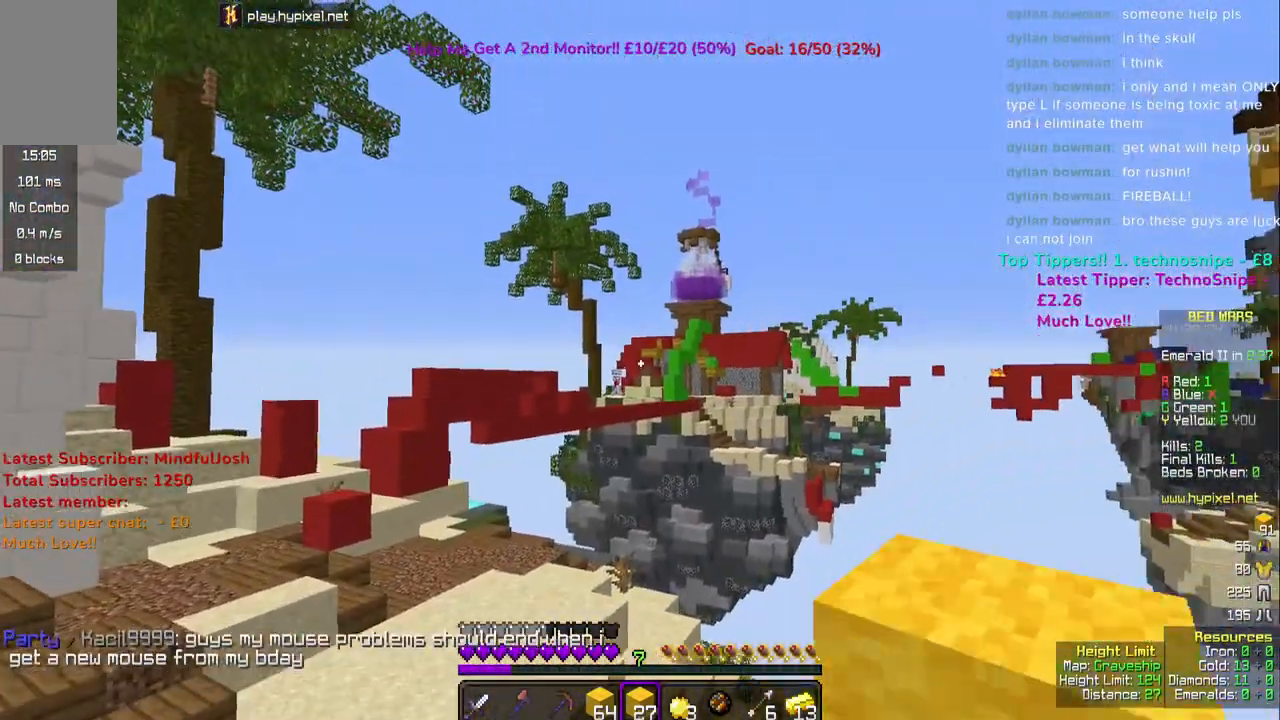
{"keys": [], "mouse": [], "events": [[133, "a", "up"]]}
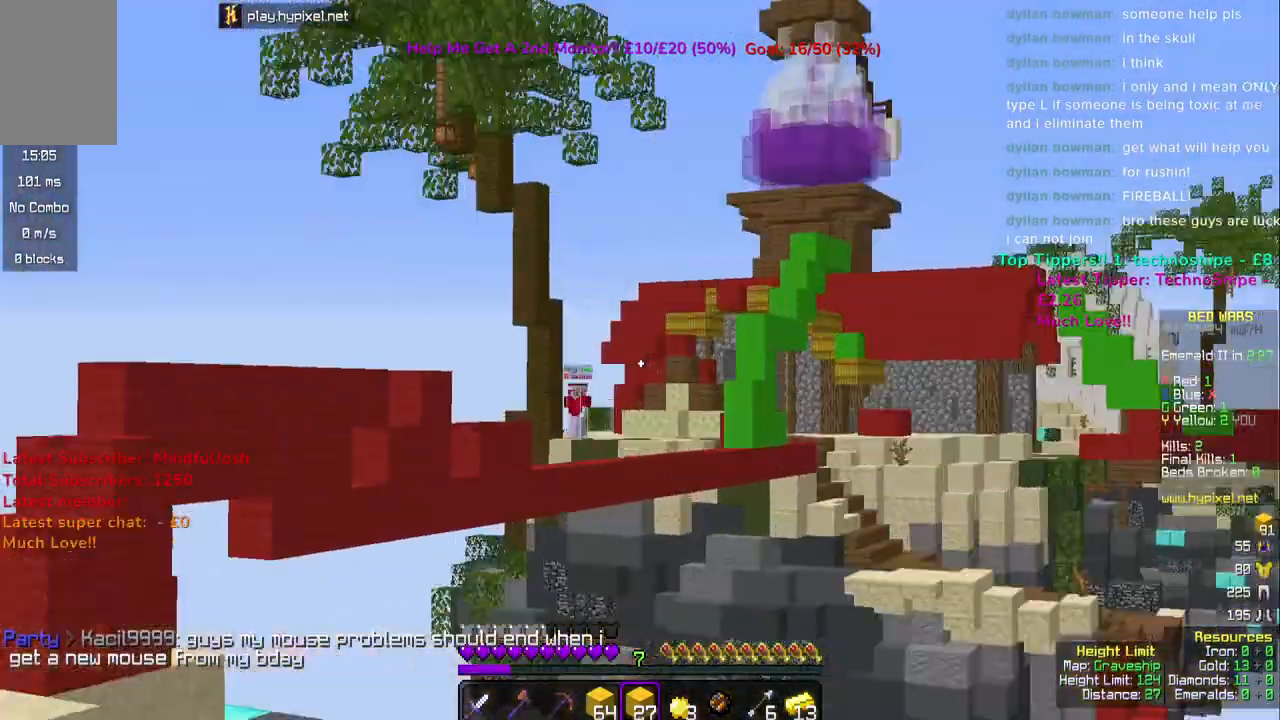
{"keys": [], "mouse": ["left"], "events": [[183, "mouse_left", "down"]]}
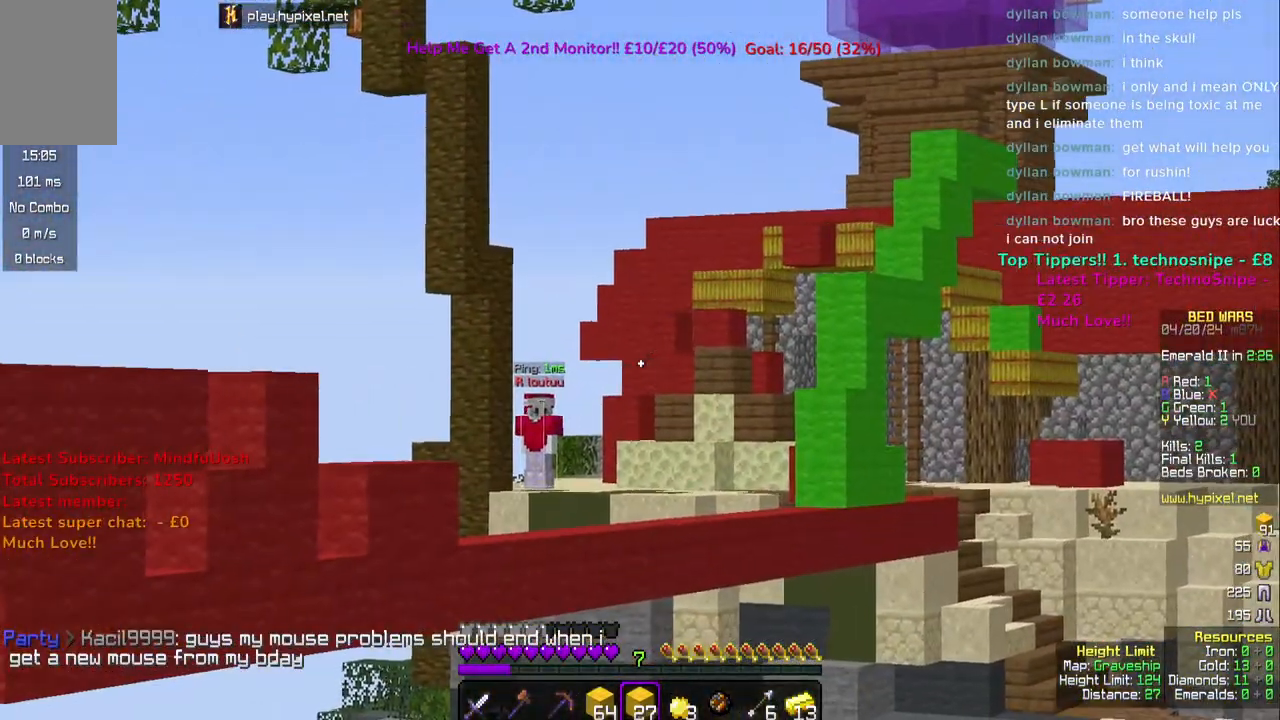
{"keys": [], "mouse": [], "events": [[383, "mouse_left", "up"]]}
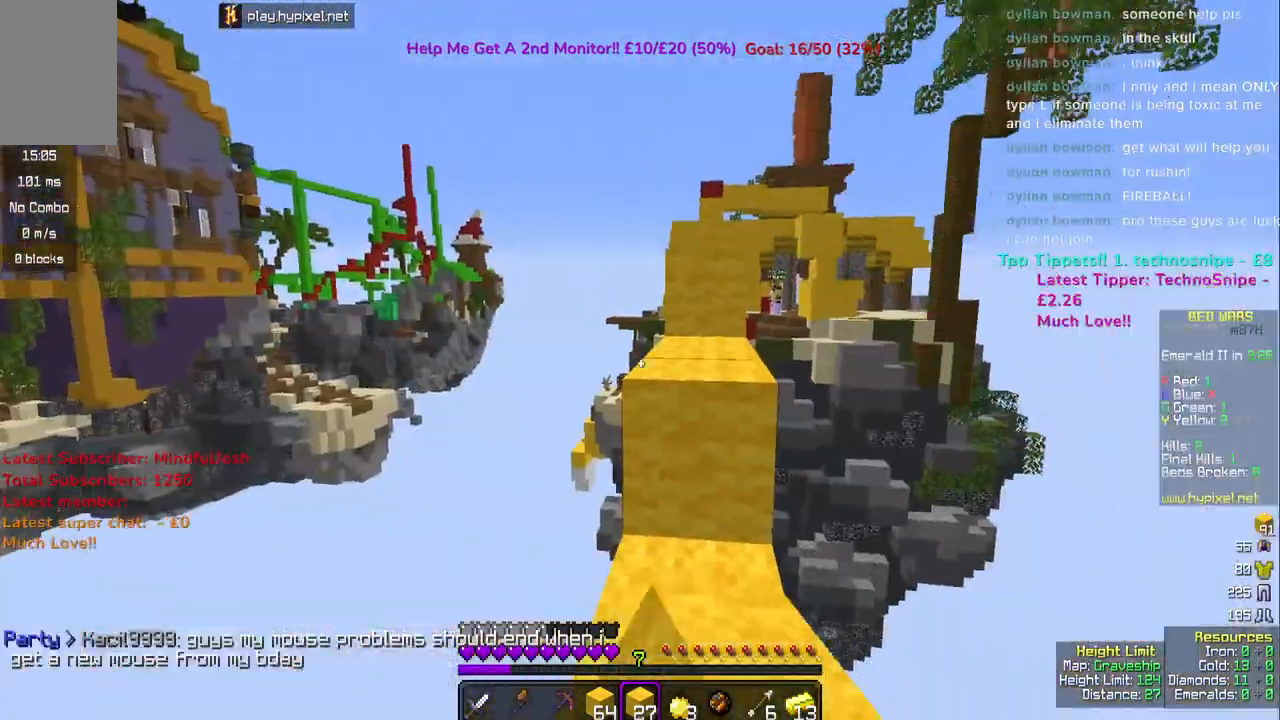
{"keys": ["w"], "mouse": [], "events": [[83, "mouse_left", "down"], [233, "mouse_left", "up"], [267, "w", "down"]]}
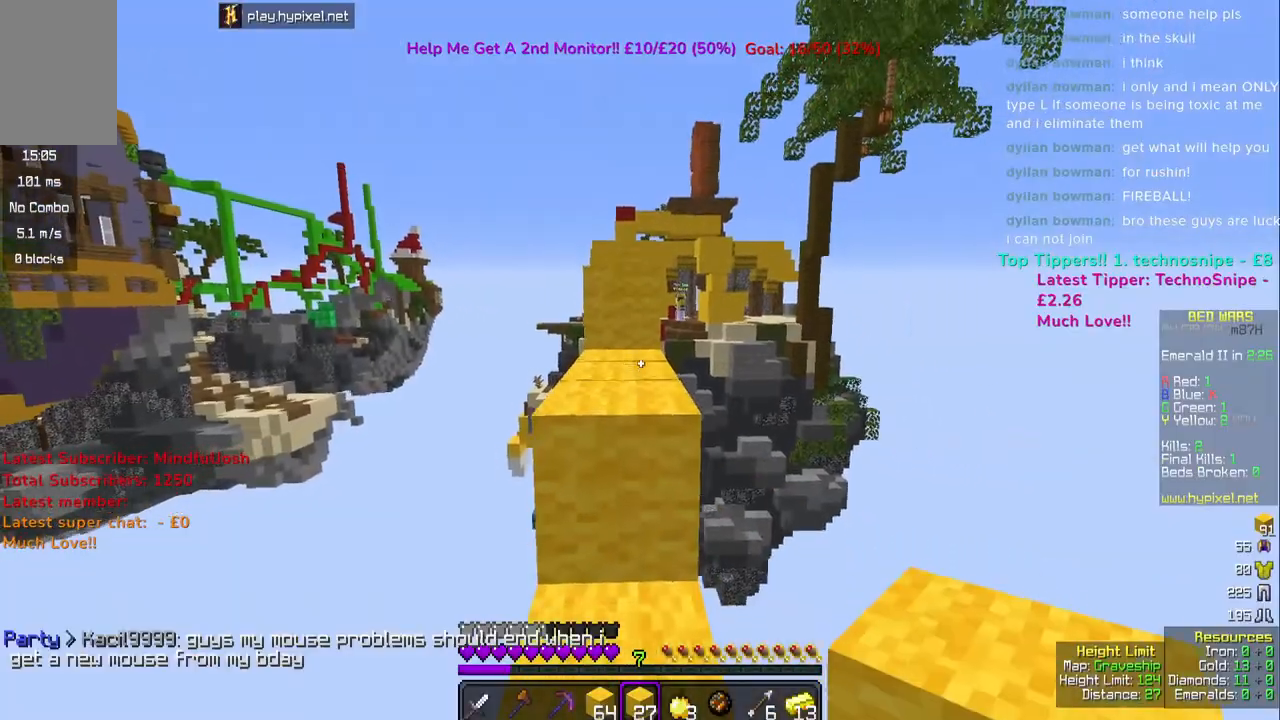
{"keys": [], "mouse": [], "events": [[33, "space", "down"], [250, "space", "up"], [383, "w", "up"]]}
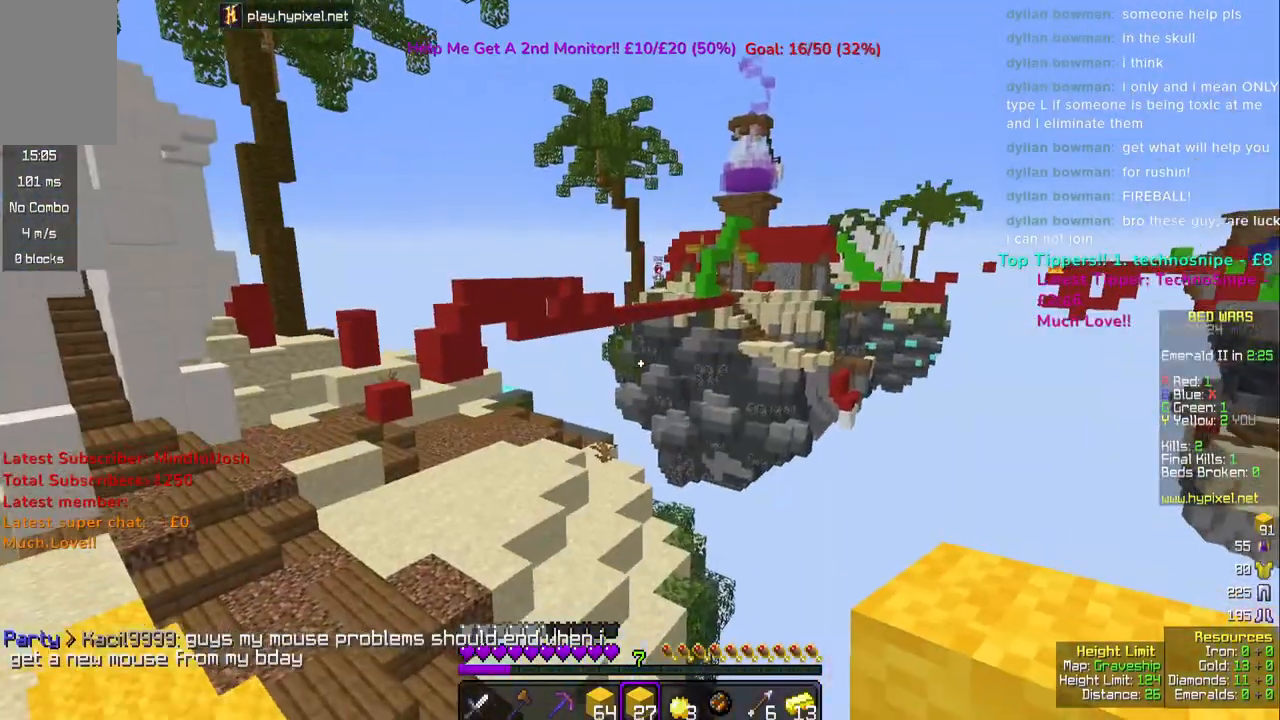
{"keys": [], "mouse": [], "events": [[33, "a", "down"], [167, "a", "up"]]}
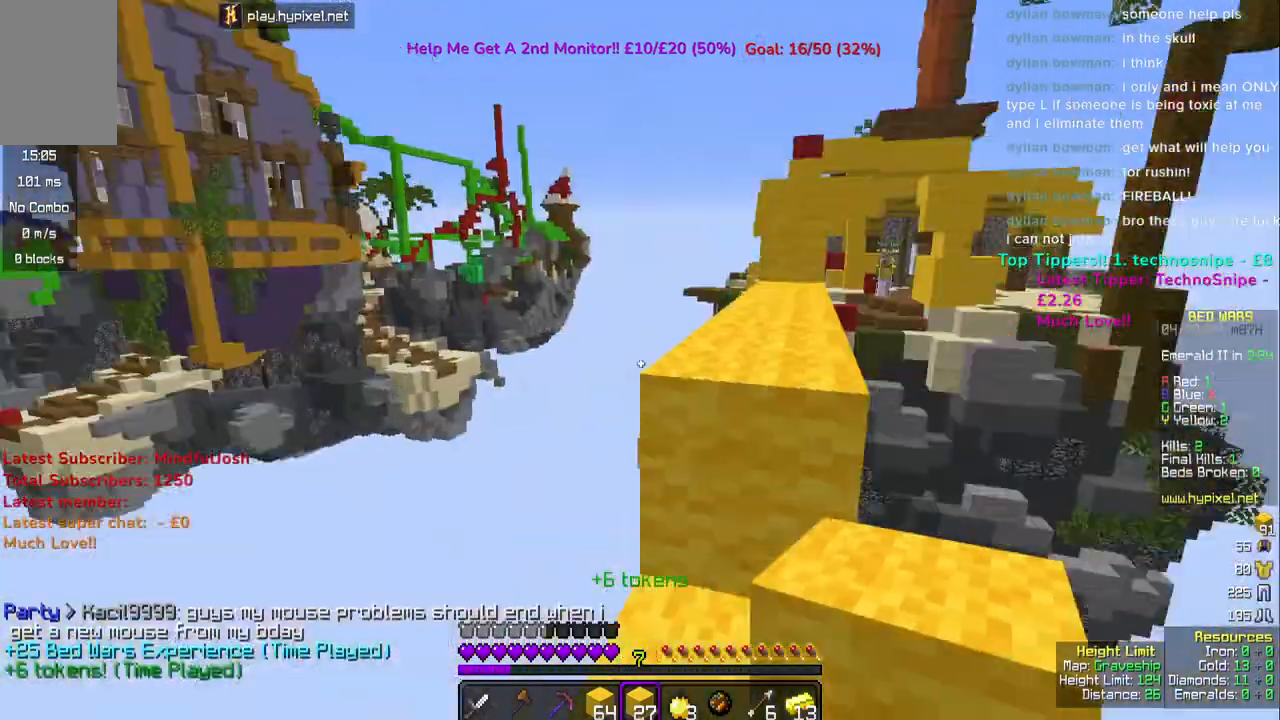
{"keys": [], "mouse": [], "events": []}
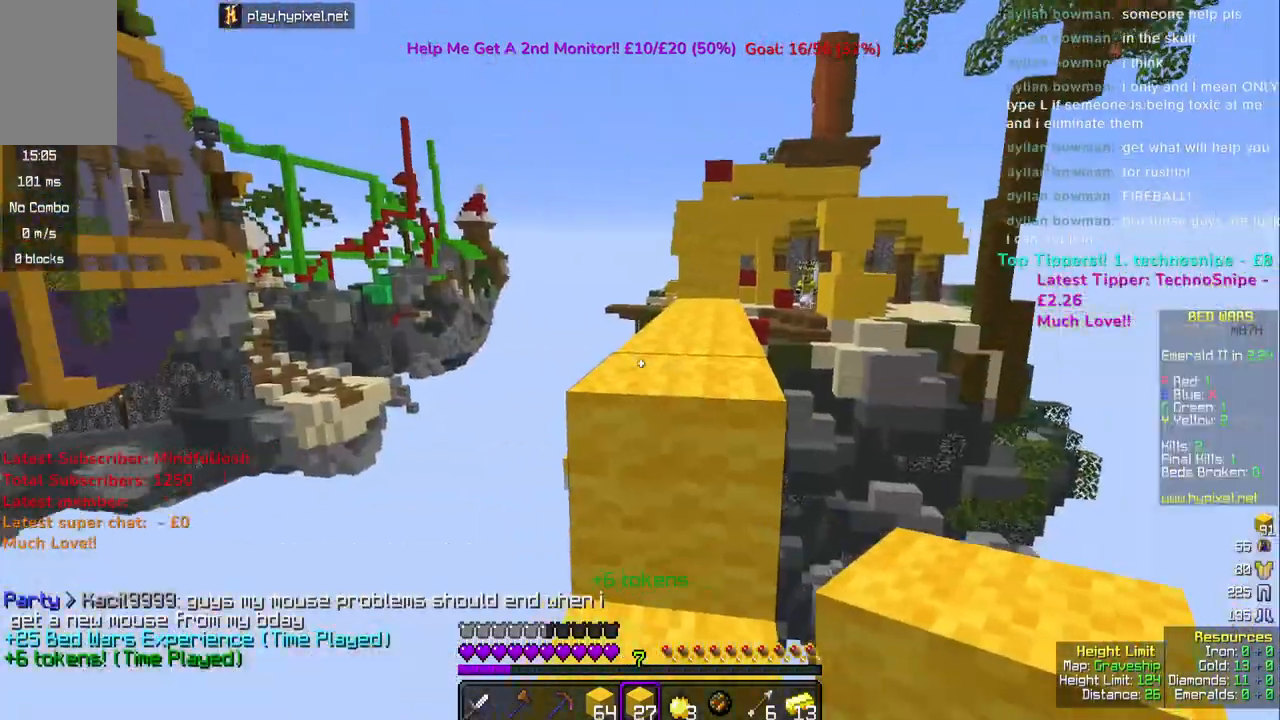
{"keys": [], "mouse": [], "events": []}
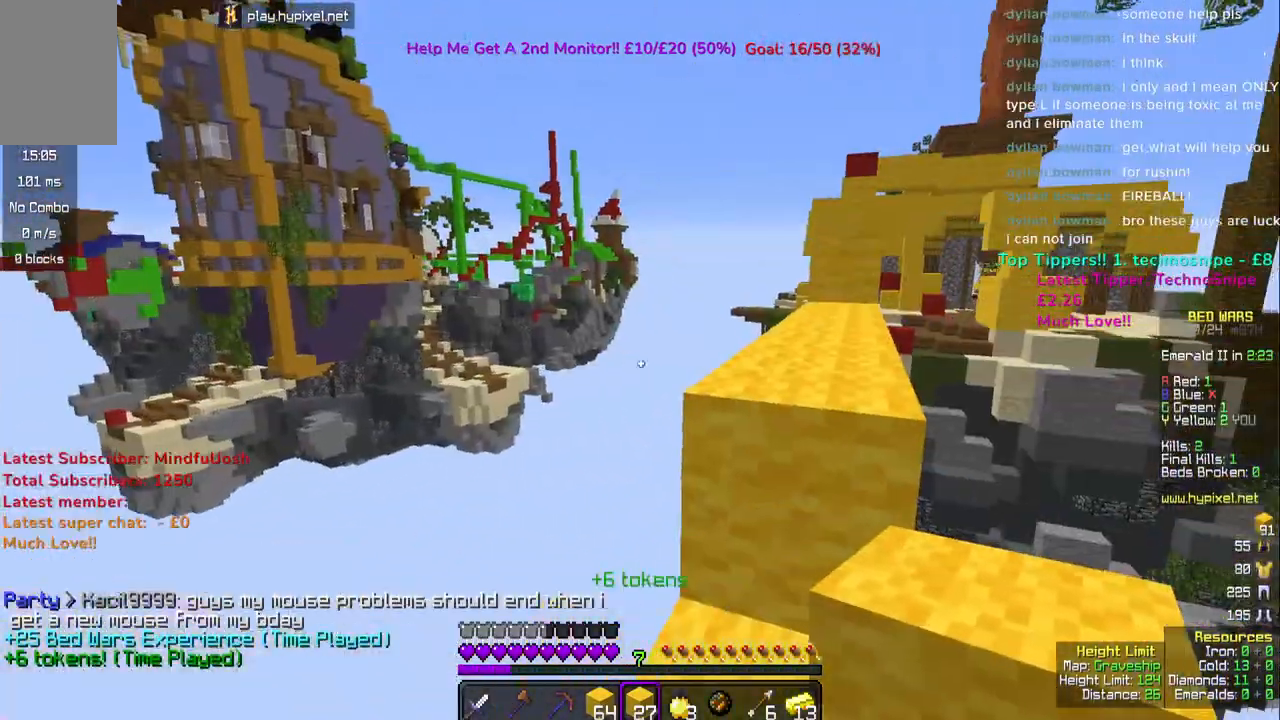
{"keys": [], "mouse": [], "events": []}
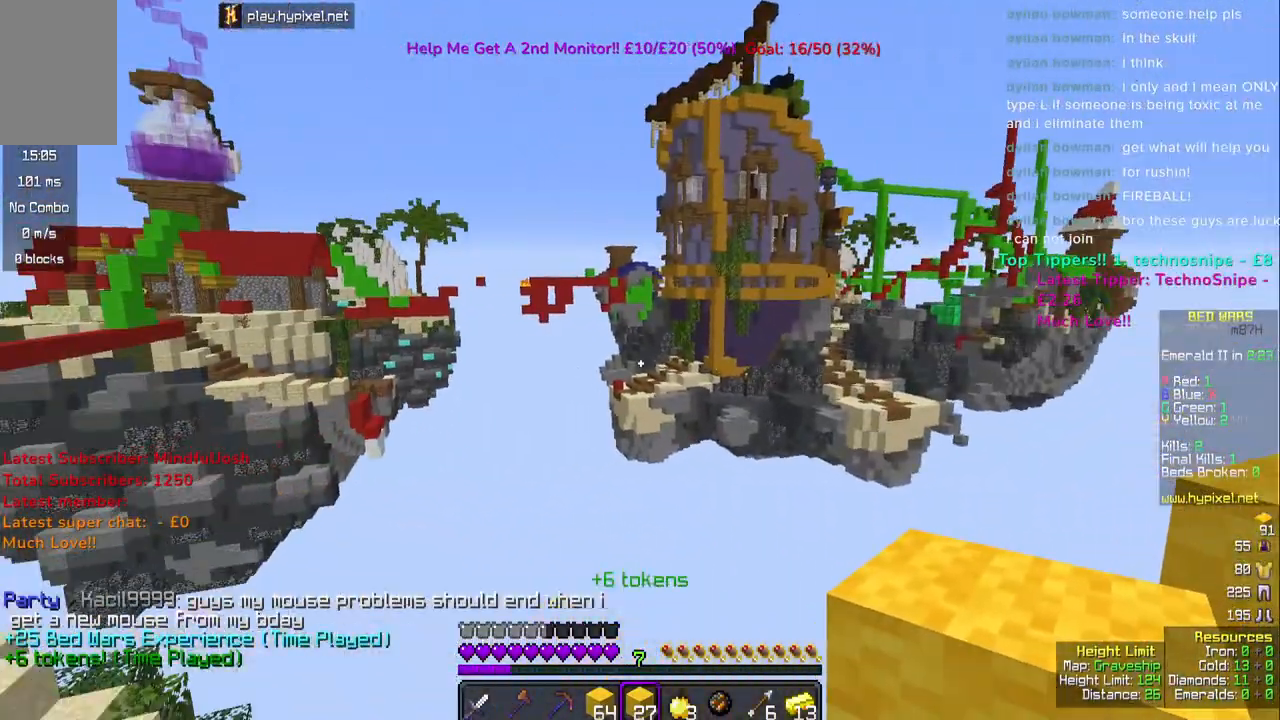
{"keys": ["w"], "mouse": [], "events": [[350, "w", "down"]]}
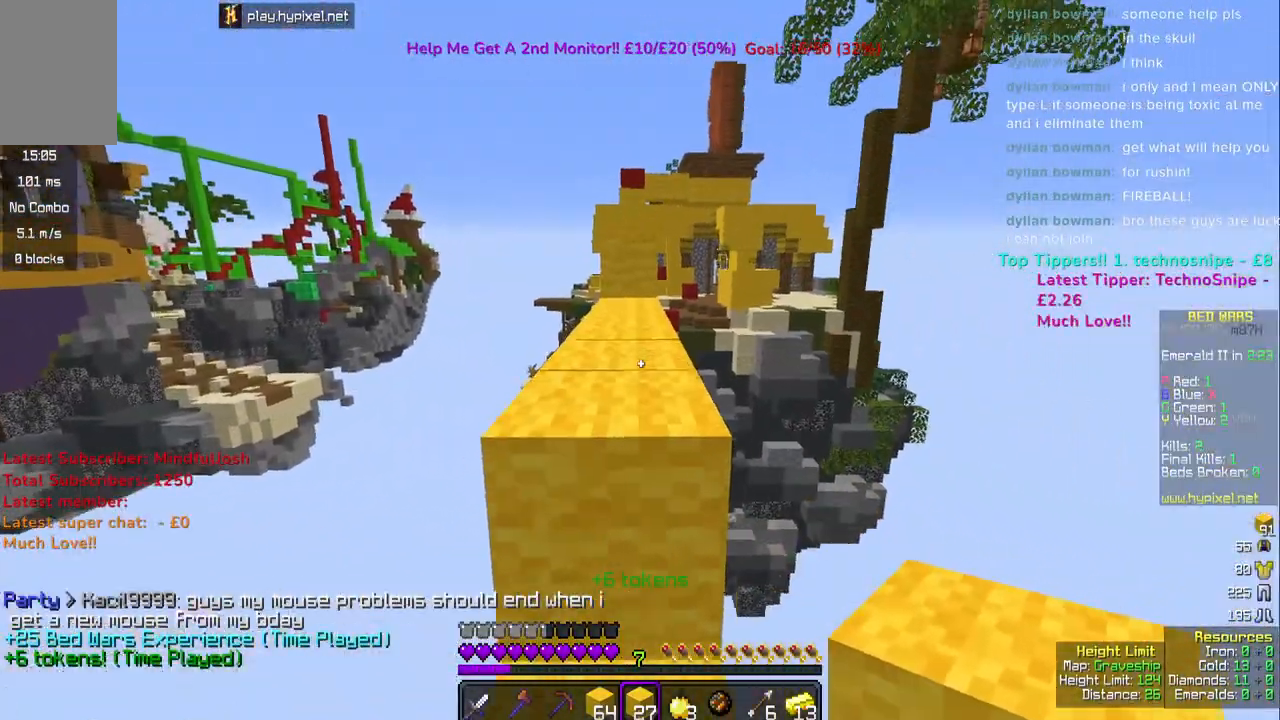
{"keys": ["w"], "mouse": [], "events": [[17, "space", "down"], [217, "space", "up"]]}
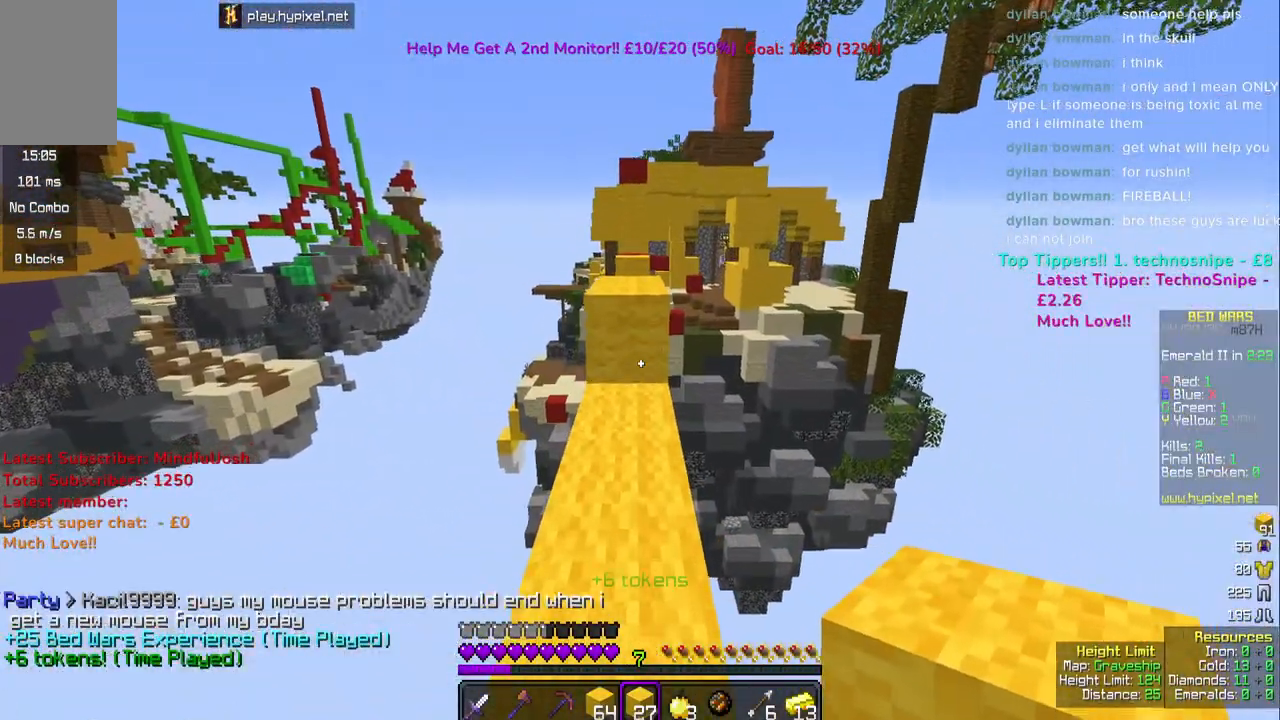
{"keys": ["w"], "mouse": [], "events": [[133, "mouse_right", "down"], [217, "space", "down"], [250, "mouse_right", "up"], [400, "space", "up"]]}
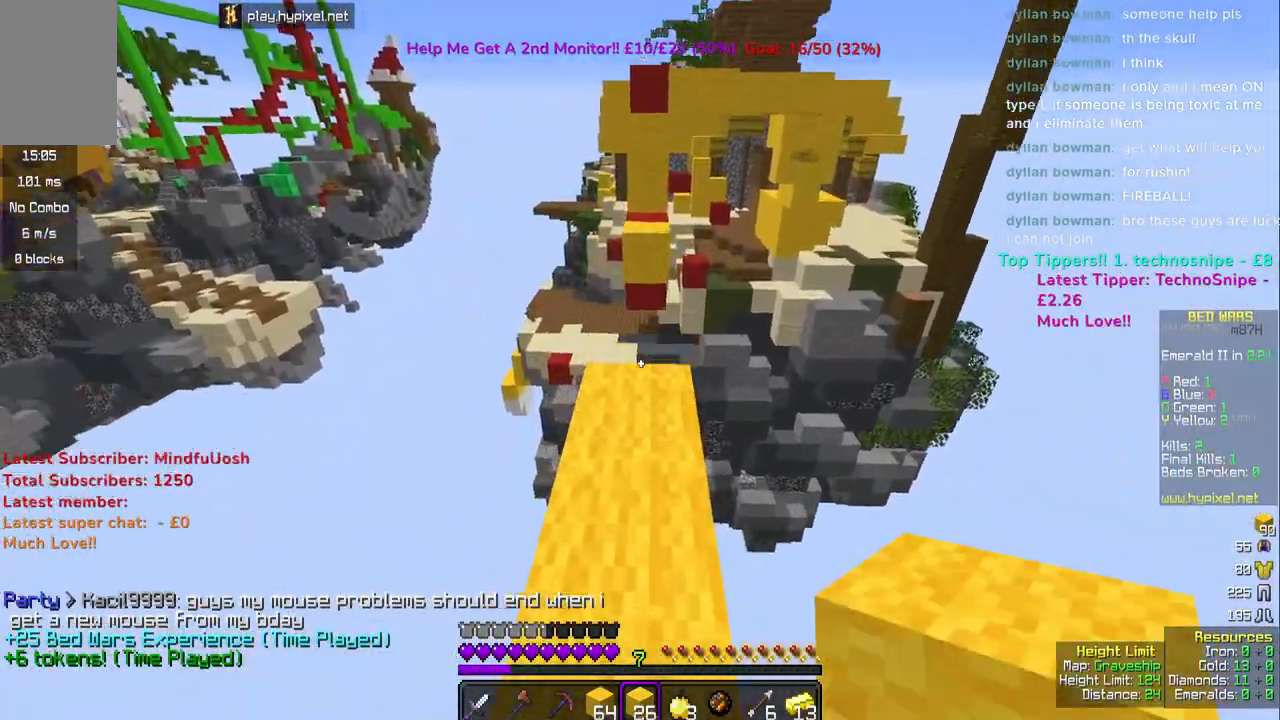
{"keys": [], "mouse": ["right"], "events": [[33, "mouse_right", "down"], [100, "space", "down"], [150, "mouse_right", "up"], [233, "w", "up"], [283, "space", "up"], [350, "mouse_right", "down"]]}
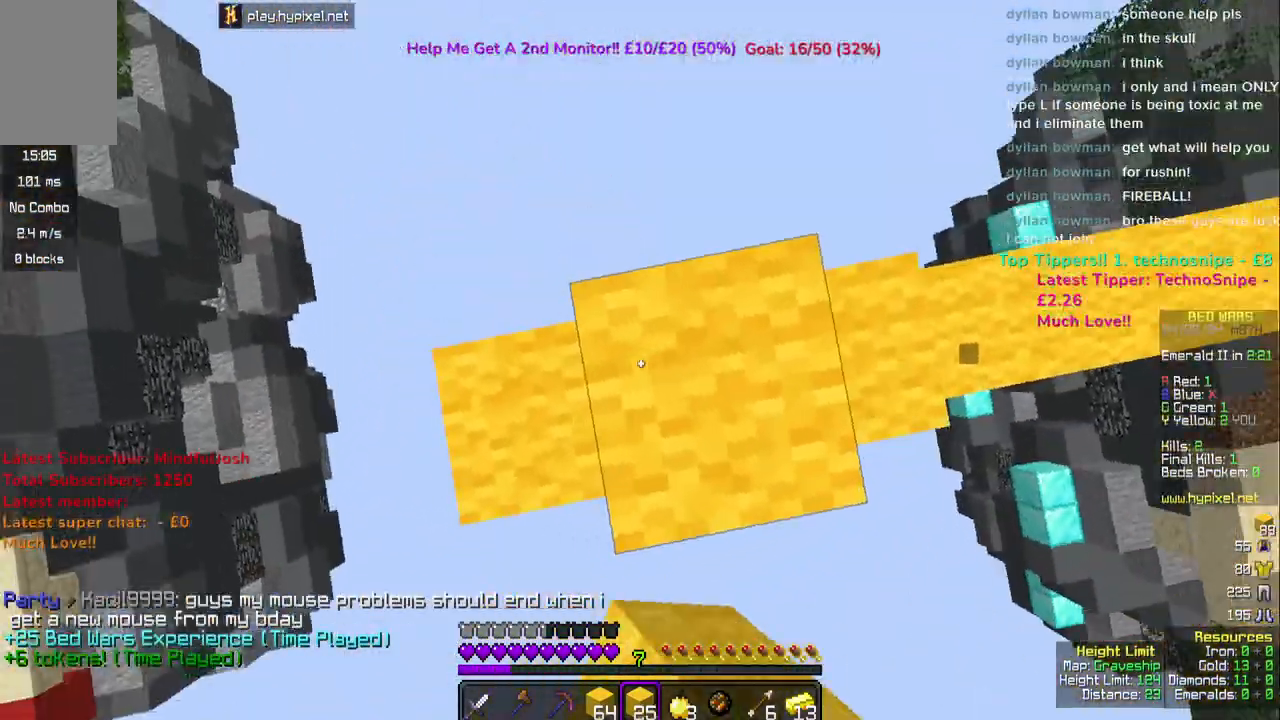
{"keys": ["a", "s"], "mouse": [], "events": [[300, "s", "down"], [317, "a", "down"], [433, "mouse_right", "up"]]}
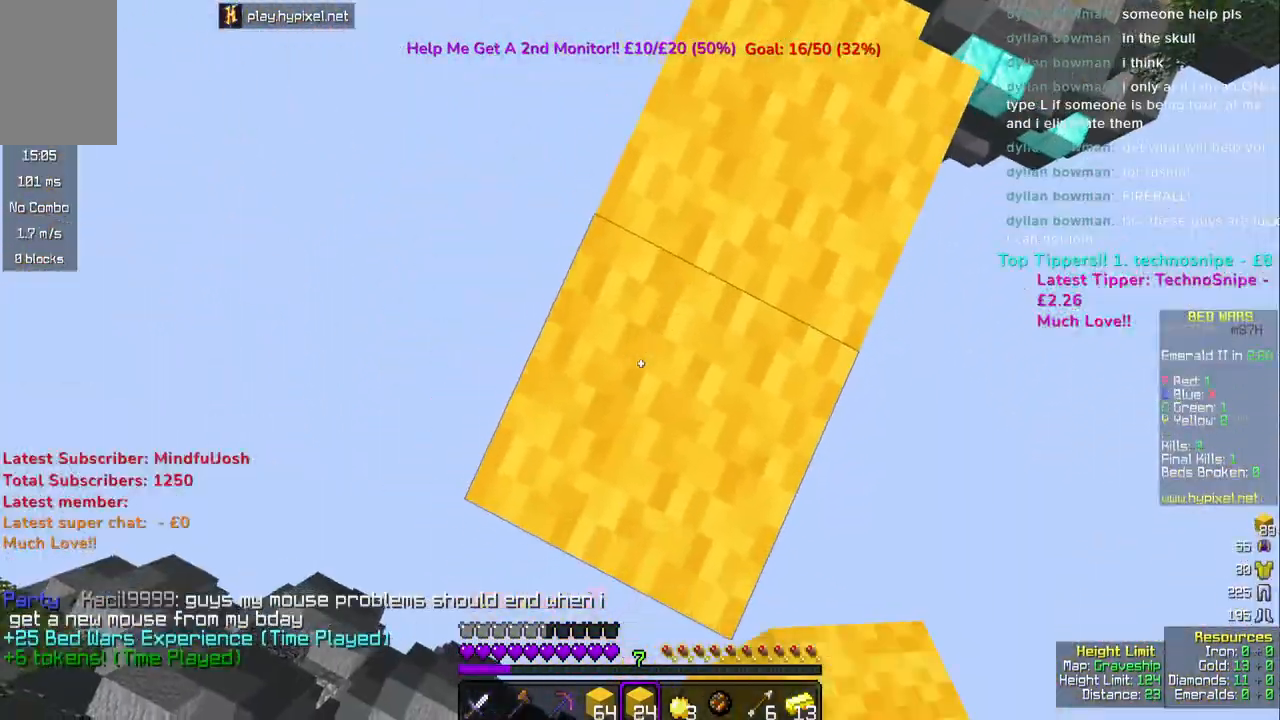
{"keys": ["a", "s"], "mouse": ["right"], "events": [[333, "mouse_right", "down"]]}
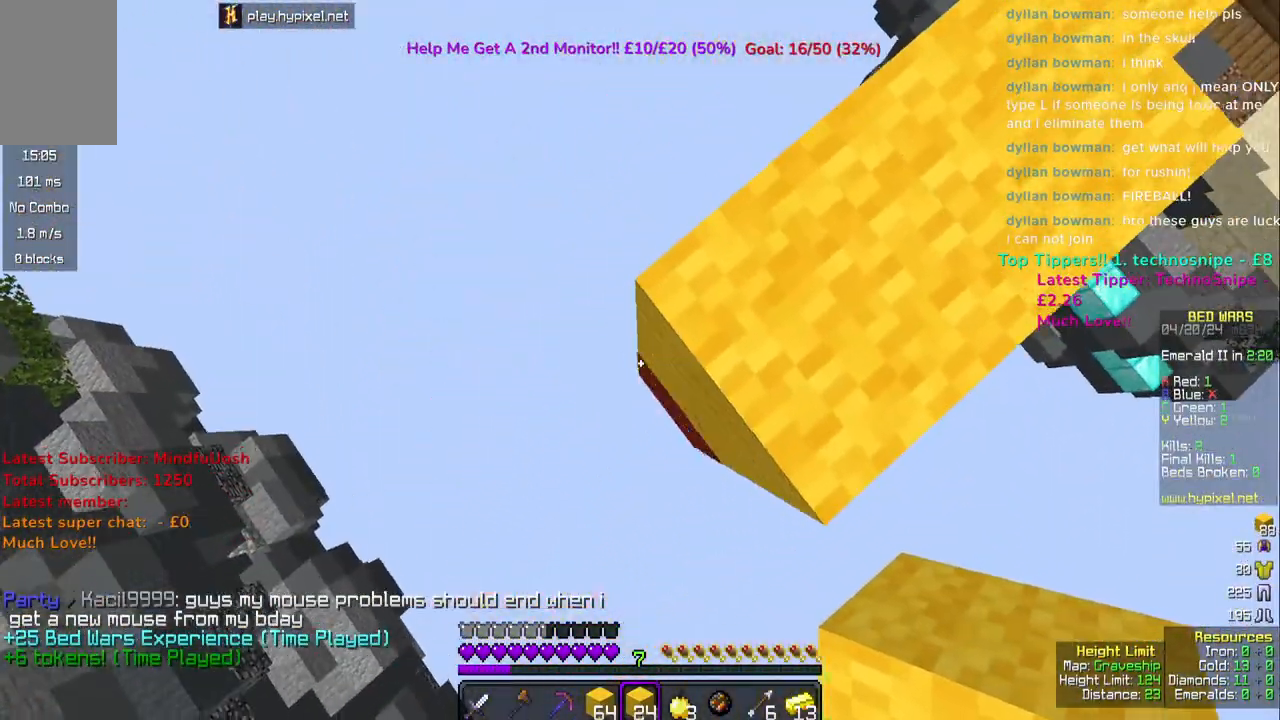
{"keys": ["a", "s"], "mouse": [], "events": [[350, "mouse_right", "up"]]}
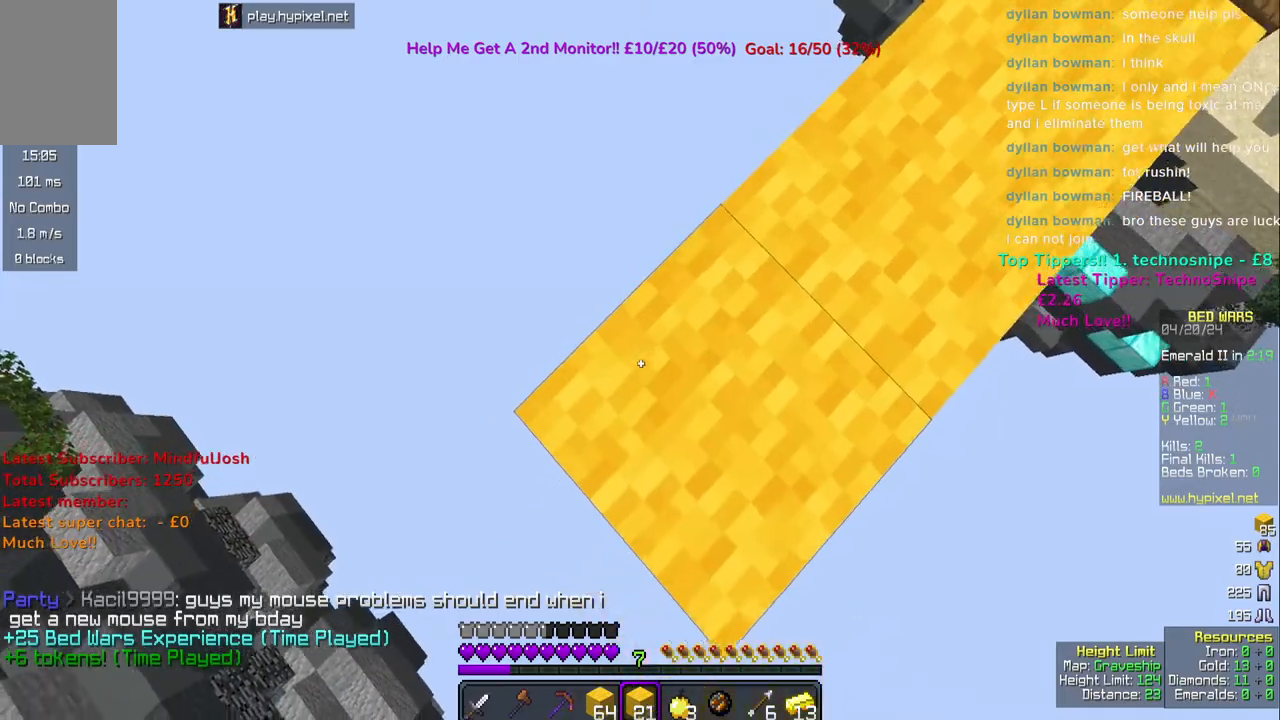
{"keys": [], "mouse": [], "events": [[267, "mouse_right", "down"], [367, "mouse_right", "up"], [433, "a", "up"], [500, "s", "up"]]}
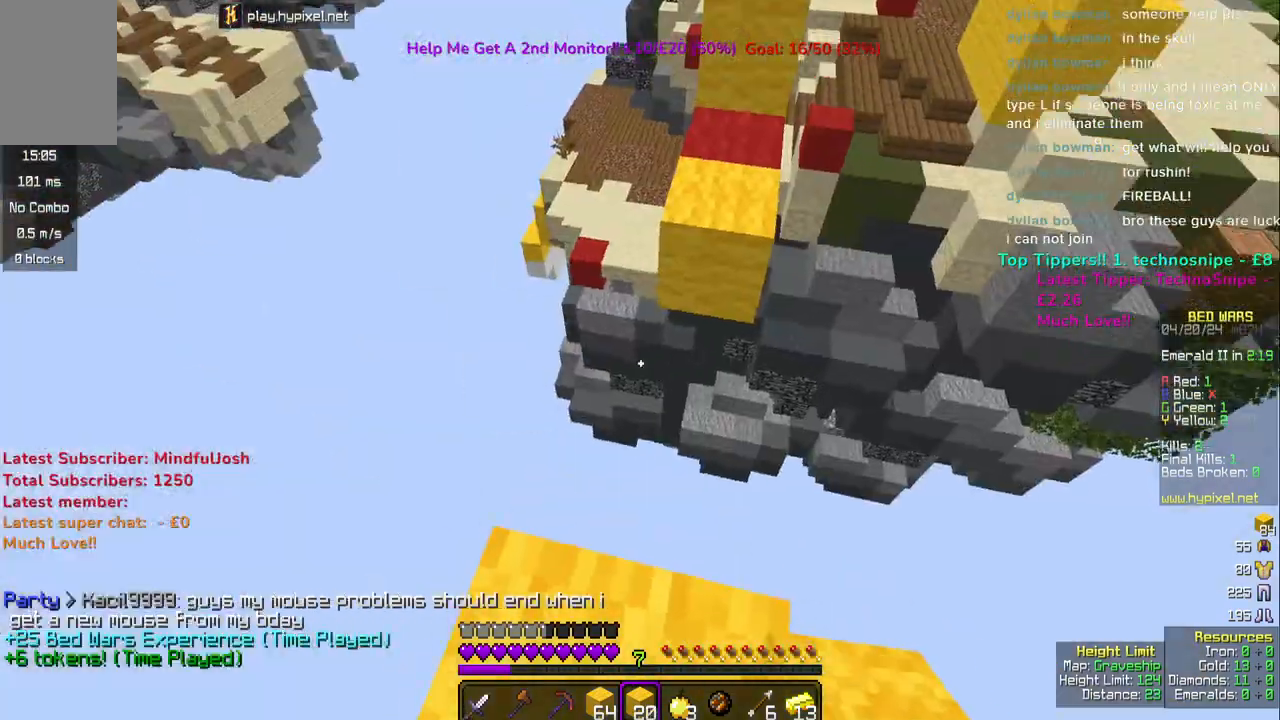
{"keys": [], "mouse": ["right"], "events": [[33, "w", "down"], [300, "mouse_right", "down"], [467, "w", "up"]]}